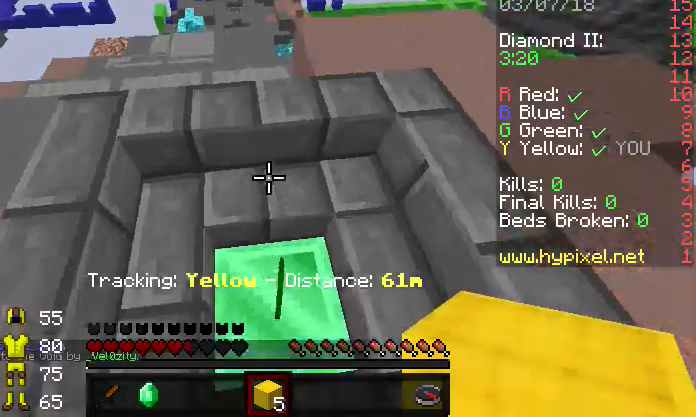
Gameplay with keyboard; each line is a JSON object with the keys held at the frame after it. "events" lists presses ("down") and releases ("up") of "a", "d", "s" and "w" between this image and that frame as [ms after this image, input, new state], when the widget could be followed in between. No other keys are recorded. Mouse input is not recorded.
{"keys": ["w"], "events": [[167, "a", "down"], [267, "a", "up"], [267, "w", "up"], [433, "w", "down"]]}
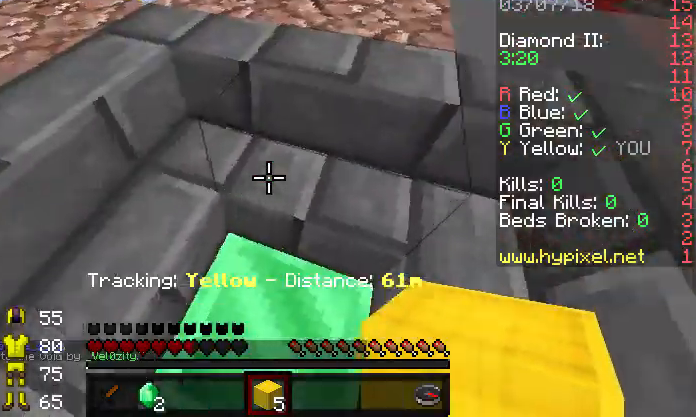
{"keys": ["d", "w"], "events": [[33, "w", "up"], [100, "w", "down"], [500, "d", "down"]]}
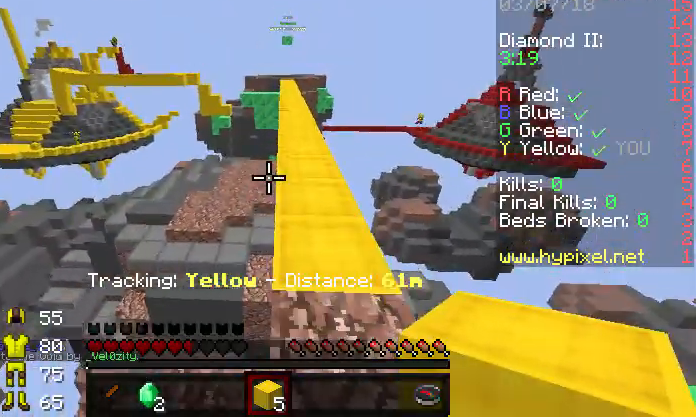
{"keys": ["w"], "events": [[200, "d", "up"]]}
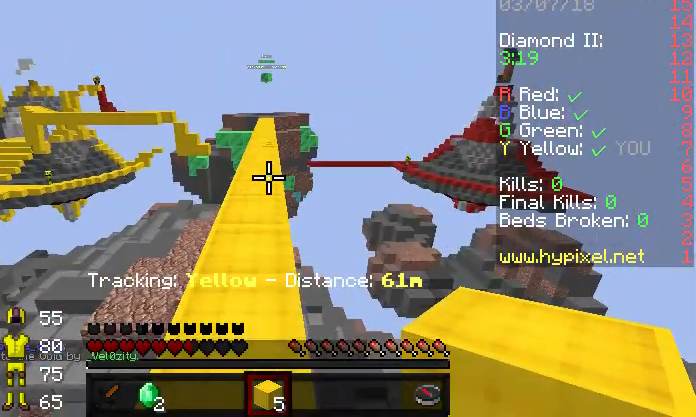
{"keys": ["w"], "events": [[133, "a", "down"], [267, "a", "up"]]}
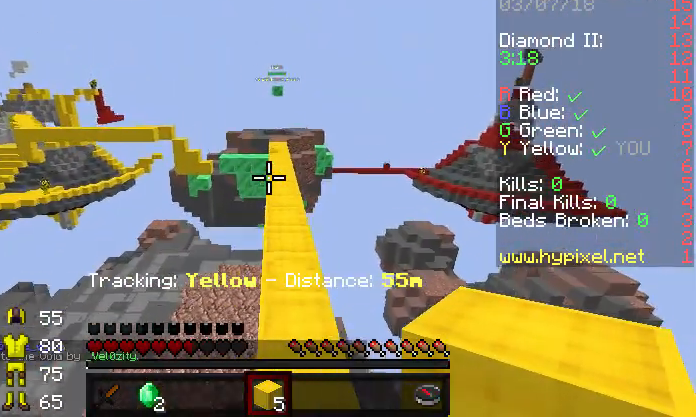
{"keys": ["w"], "events": []}
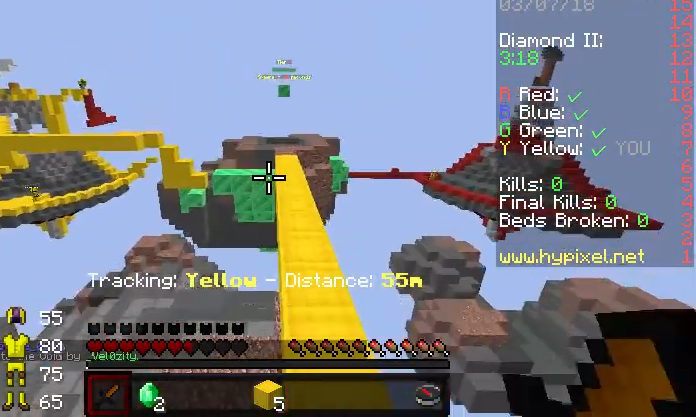
{"keys": ["w"], "events": [[100, "d", "down"], [300, "d", "up"]]}
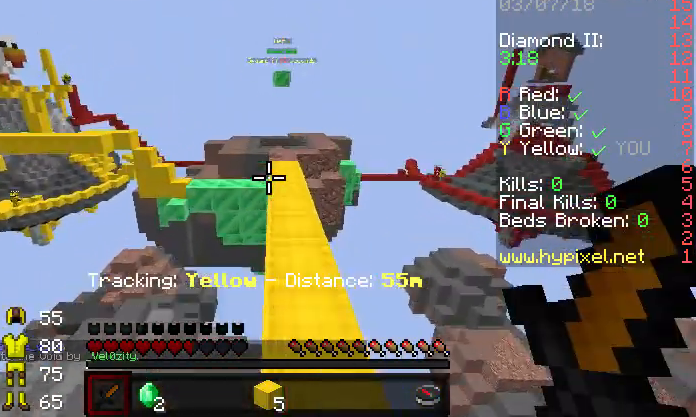
{"keys": ["w"], "events": [[300, "d", "down"], [433, "d", "up"]]}
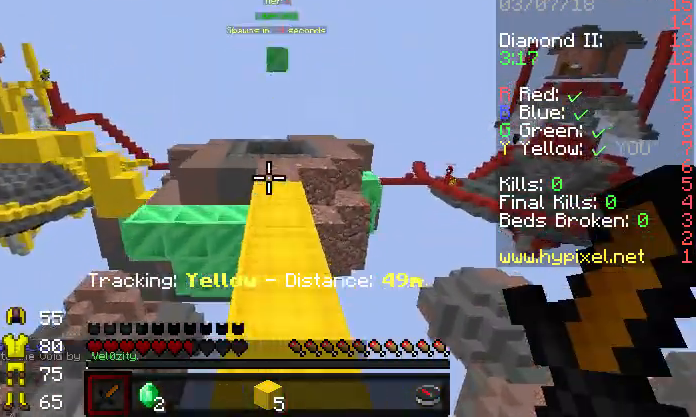
{"keys": ["w"], "events": []}
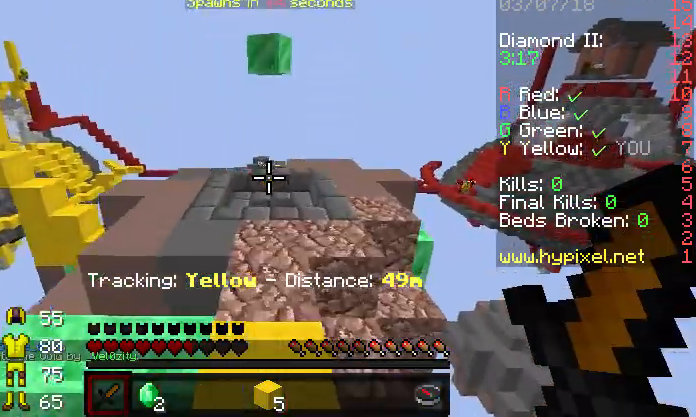
{"keys": ["w"], "events": []}
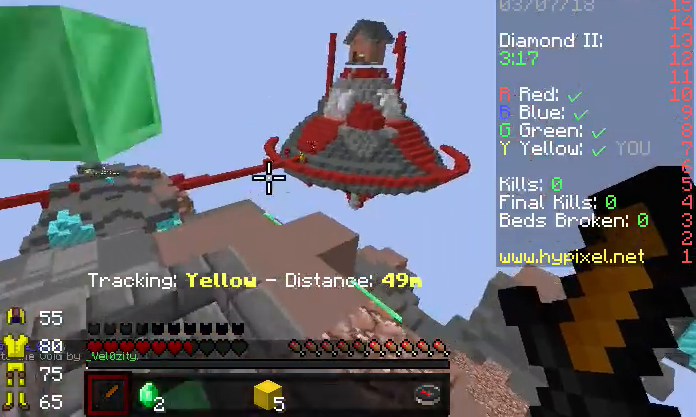
{"keys": [], "events": [[433, "w", "up"]]}
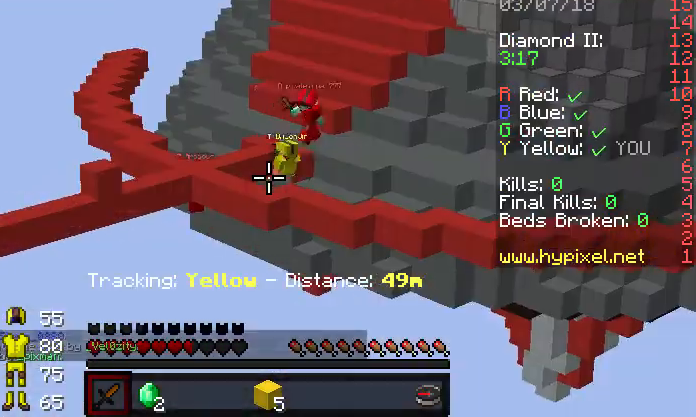
{"keys": [], "events": []}
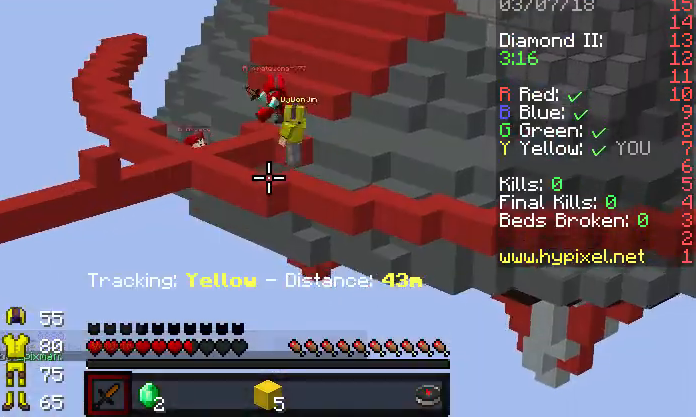
{"keys": [], "events": []}
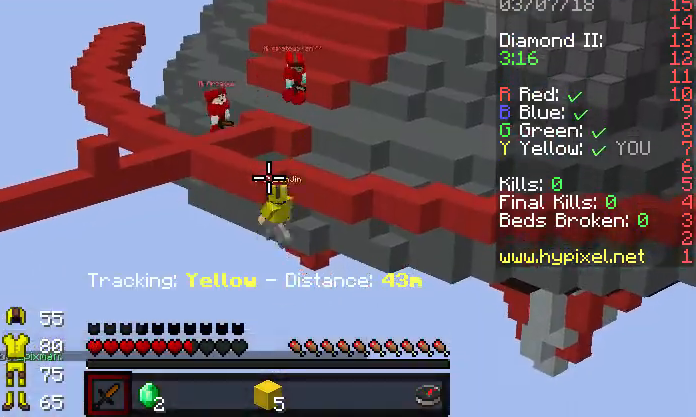
{"keys": [], "events": []}
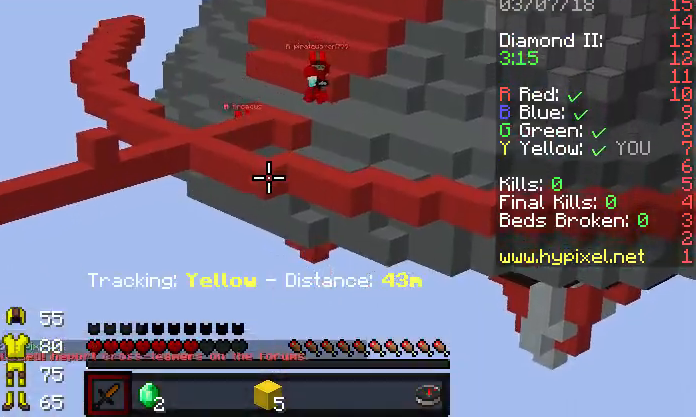
{"keys": [], "events": []}
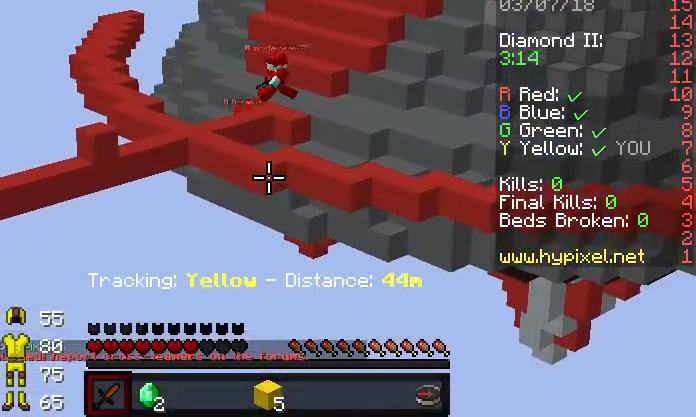
{"keys": [], "events": []}
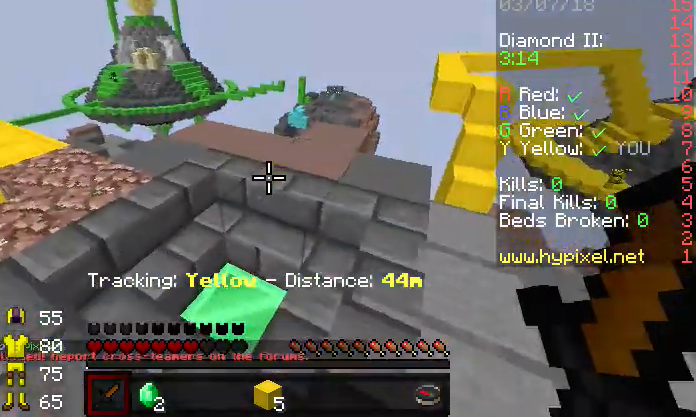
{"keys": ["d", "w"], "events": [[67, "w", "down"], [233, "w", "up"], [300, "w", "down"], [500, "d", "down"]]}
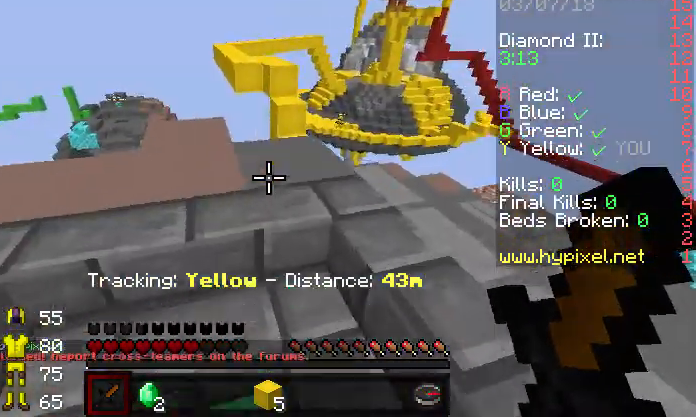
{"keys": [], "events": [[367, "d", "up"], [433, "w", "up"]]}
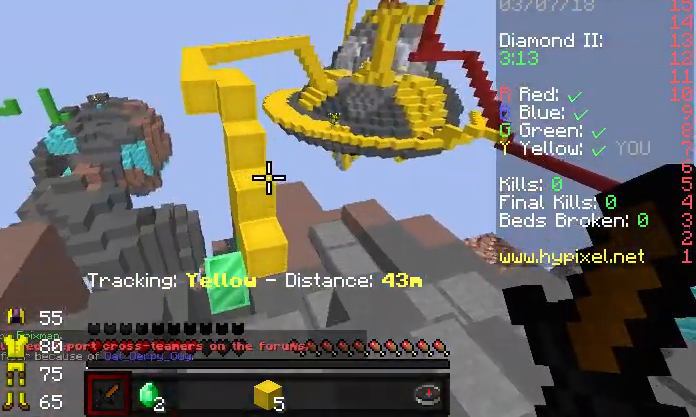
{"keys": ["w"], "events": [[100, "w", "down"], [133, "w", "up"], [233, "w", "down"]]}
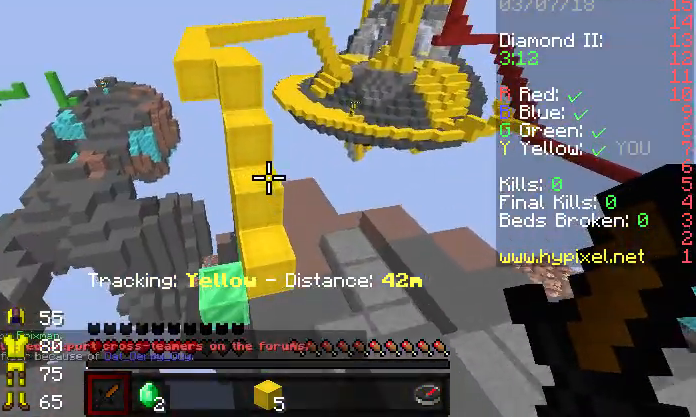
{"keys": ["w"], "events": []}
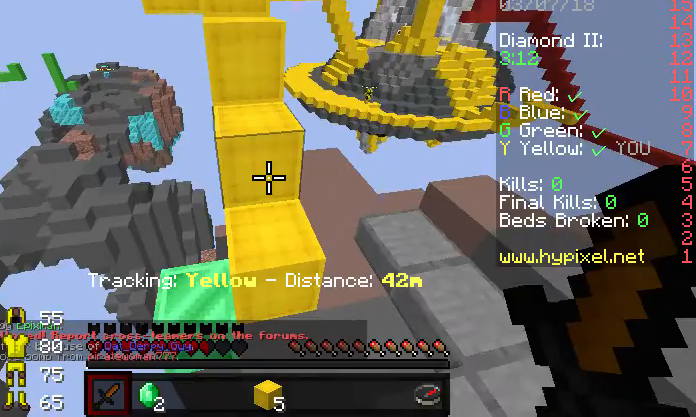
{"keys": ["w"], "events": []}
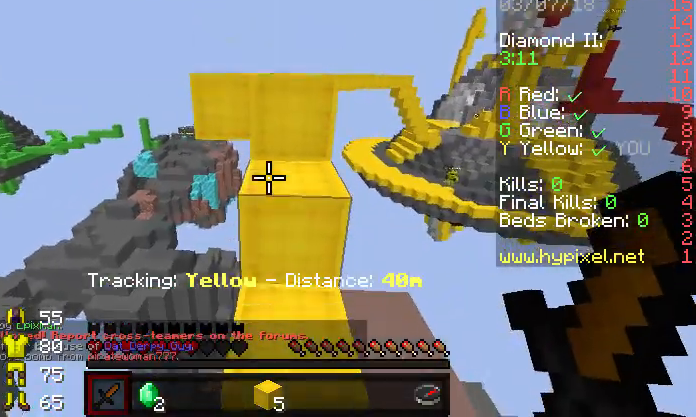
{"keys": ["w"], "events": []}
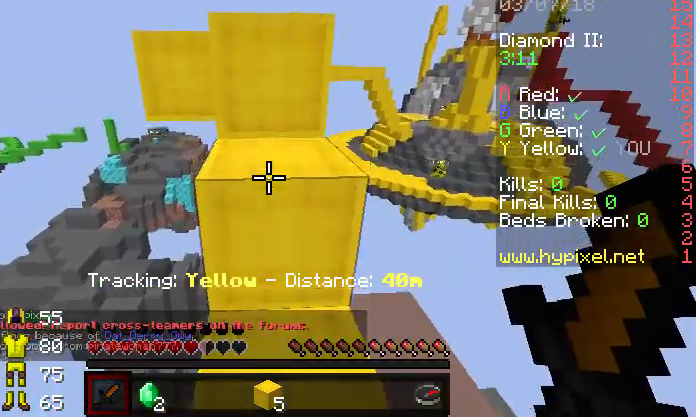
{"keys": ["w"], "events": []}
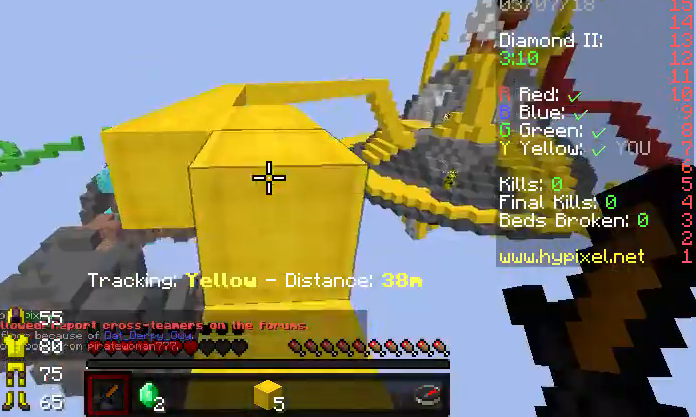
{"keys": ["w"], "events": []}